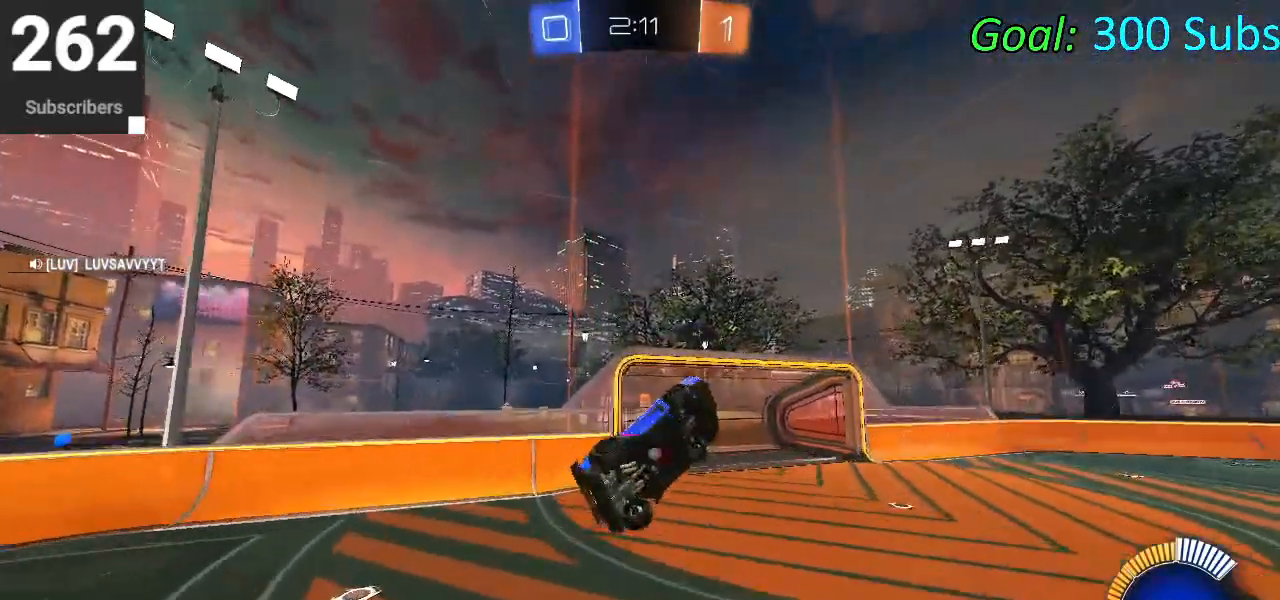
Gameplay with a controller (PlayStation layout); each line is a JSON object with the inputs held at the frame after it. "events" lists button and stick changes between this image and that frame as [ms after this image, input, new state], when the widget could be followed in between.
{"buttons": ["CIRCLE", "TRIANGLE", "R2"], "left_stick": "center", "right_stick": "center", "events": [[83, "CIRCLE", "down"], [83, "L1", "up"], [100, "left_stick", "center"], [433, "TRIANGLE", "down"]]}
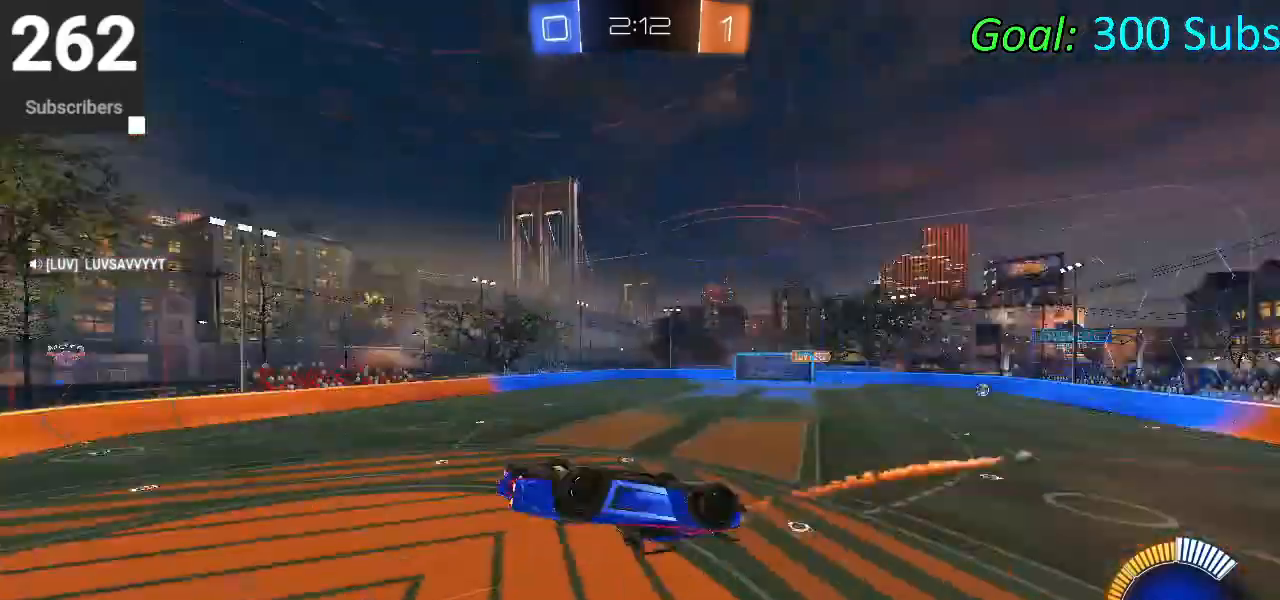
{"buttons": ["SQUARE", "R2"], "left_stick": "down-right", "right_stick": "center", "events": [[83, "TRIANGLE", "up"], [83, "left_stick", "down"], [100, "CIRCLE", "up"], [200, "SQUARE", "down"], [250, "left_stick", "down-right"]]}
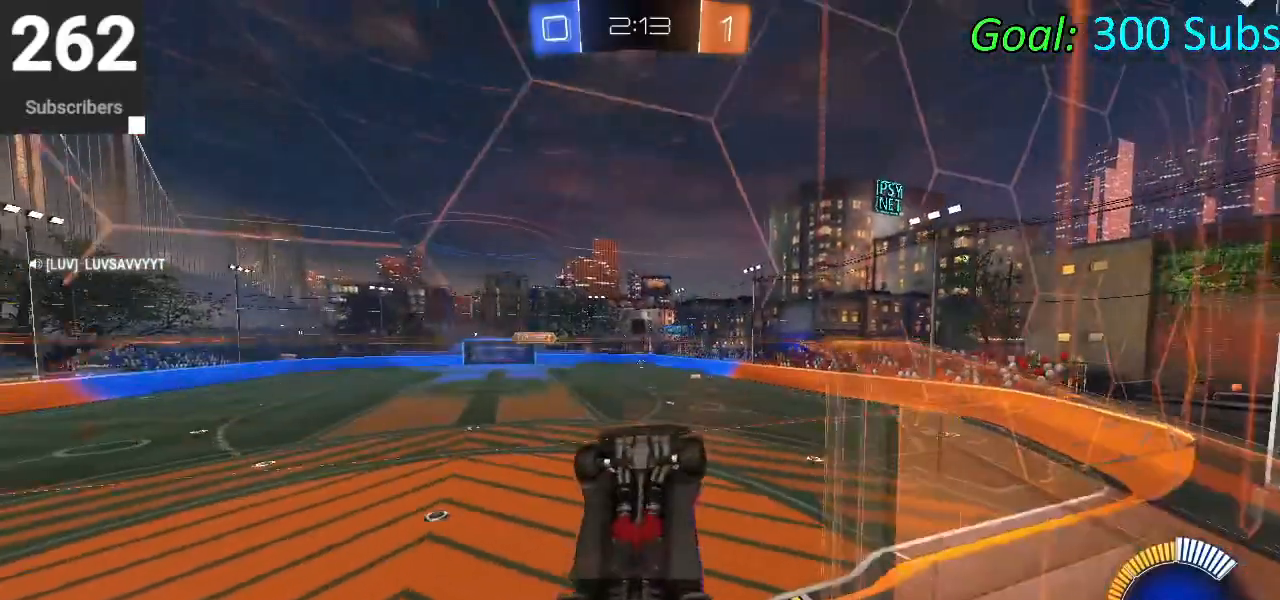
{"buttons": ["R2"], "left_stick": "right", "right_stick": "center", "events": [[383, "left_stick", "right"], [450, "SQUARE", "up"]]}
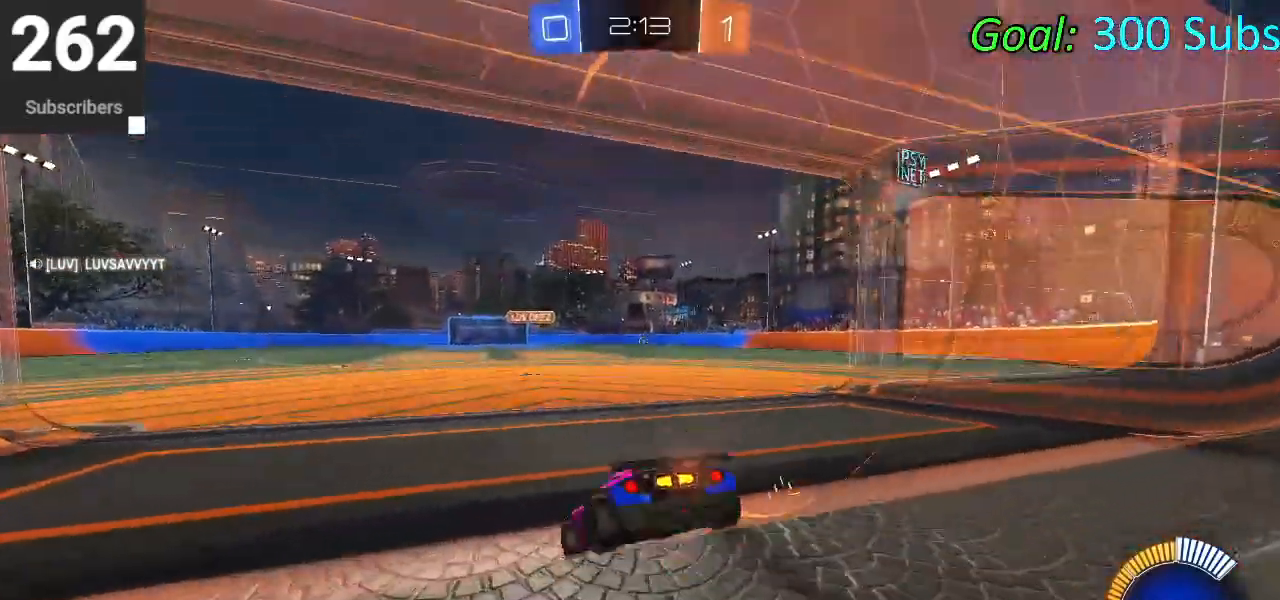
{"buttons": ["CROSS", "CIRCLE", "L1", "R2"], "left_stick": "down-right", "right_stick": "center", "events": [[183, "CIRCLE", "down"], [233, "left_stick", "up-right"], [250, "CROSS", "down"], [267, "L1", "down"], [333, "CROSS", "up"], [367, "CROSS", "down"], [467, "left_stick", "down-right"]]}
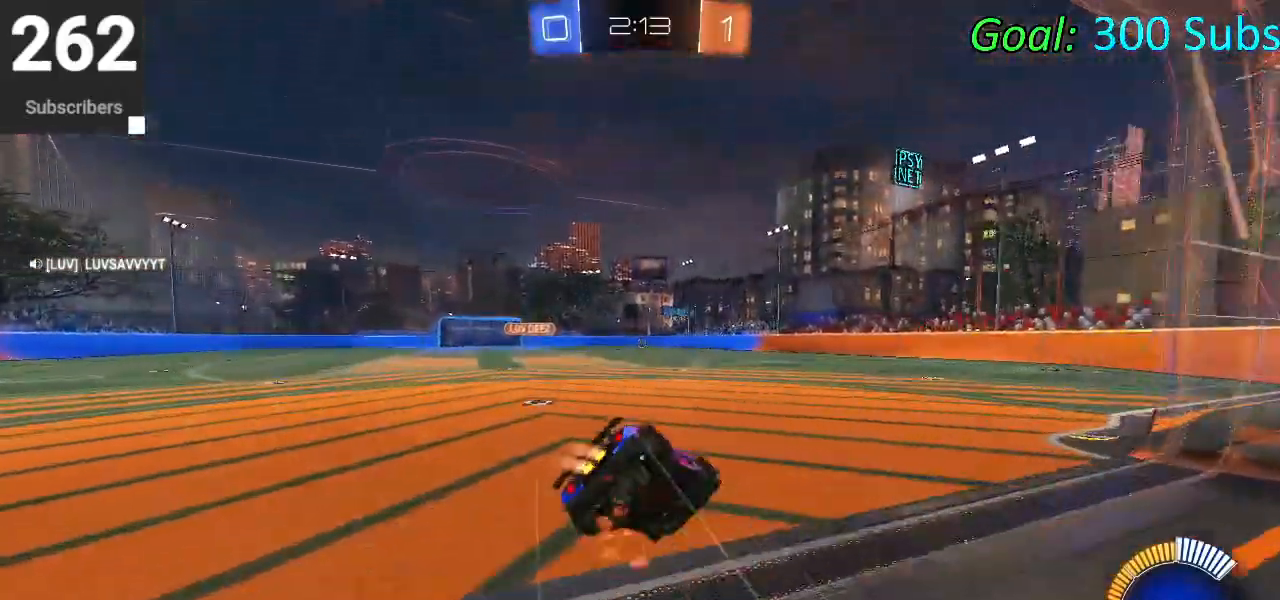
{"buttons": ["CIRCLE", "L1", "R2"], "left_stick": "down-right", "right_stick": "center", "events": [[33, "left_stick", "down"], [83, "CROSS", "up"], [333, "left_stick", "down-right"]]}
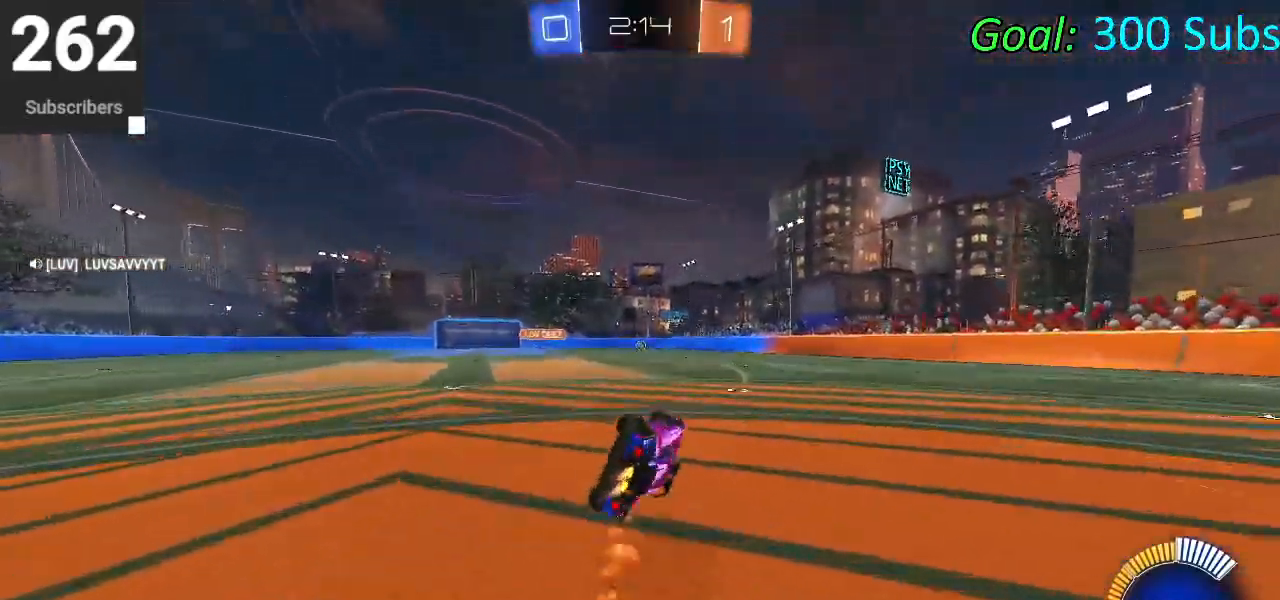
{"buttons": ["CIRCLE", "R2"], "left_stick": "left", "right_stick": "center", "events": [[83, "left_stick", "down-left"], [100, "CIRCLE", "up"], [200, "TRIANGLE", "down"], [217, "CIRCLE", "down"], [217, "L1", "up"], [283, "left_stick", "center"], [333, "TRIANGLE", "up"], [367, "left_stick", "left"]]}
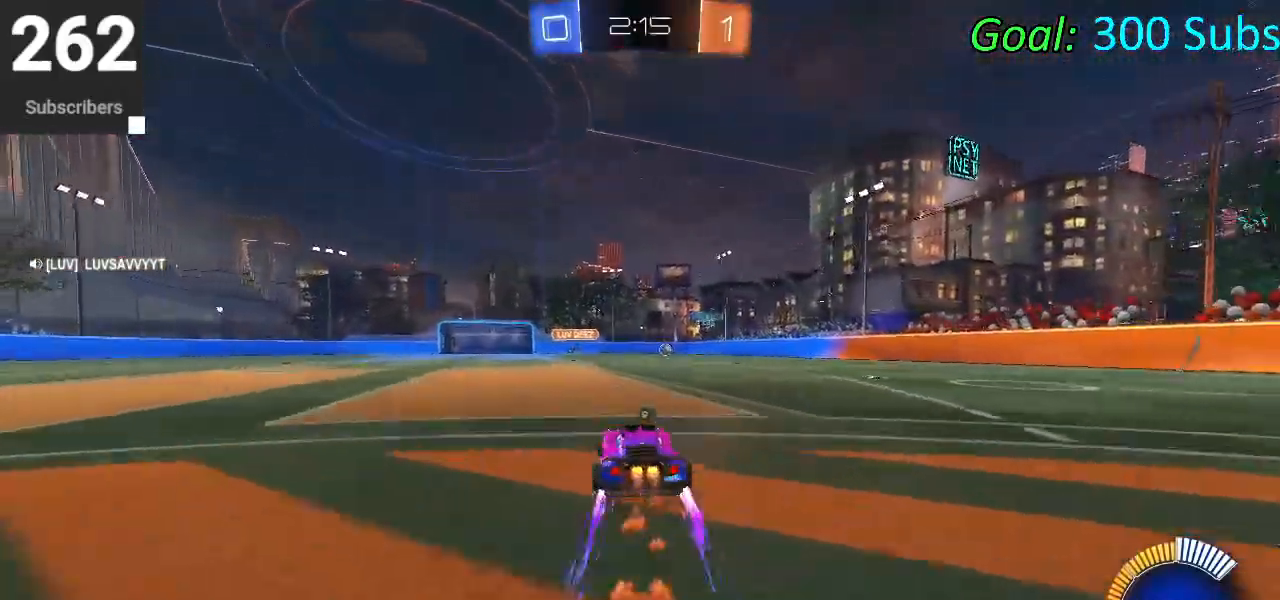
{"buttons": ["CROSS", "CIRCLE", "R2"], "left_stick": "center", "right_stick": "center", "events": [[250, "CROSS", "down"], [300, "left_stick", "down"], [367, "CROSS", "up"], [450, "CROSS", "down"], [467, "left_stick", "center"]]}
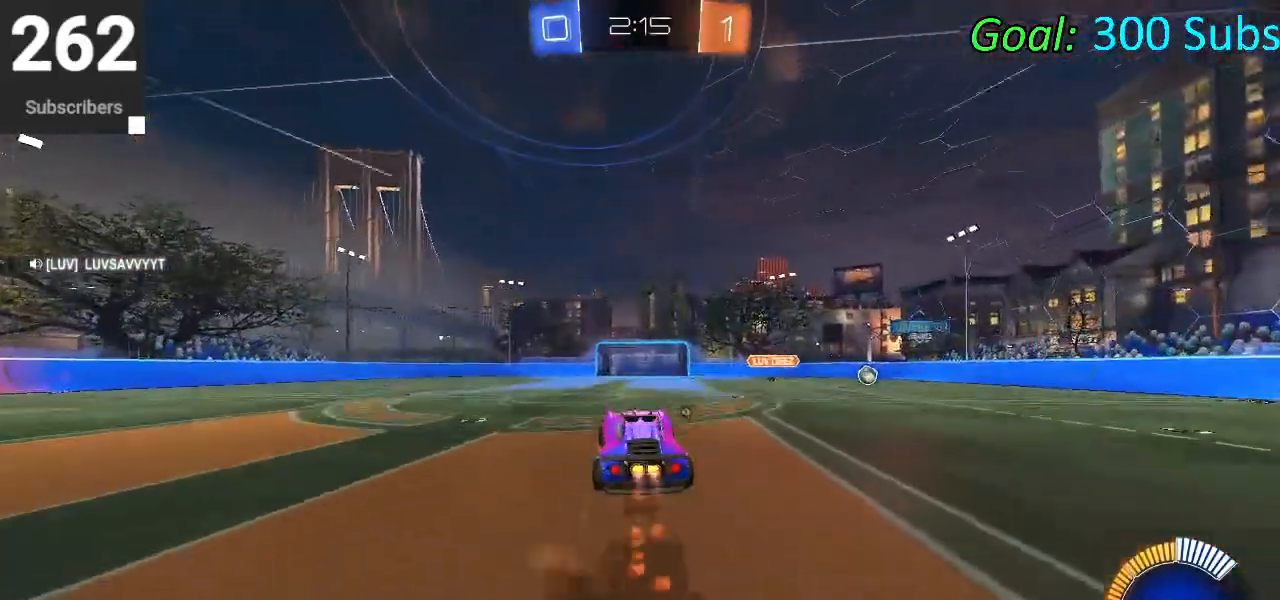
{"buttons": ["L1"], "left_stick": "up", "right_stick": "center", "events": [[67, "left_stick", "down-right"], [133, "CROSS", "up"], [133, "L1", "down"], [200, "left_stick", "right"], [333, "CIRCLE", "up"], [367, "R2", "up"], [450, "left_stick", "up"]]}
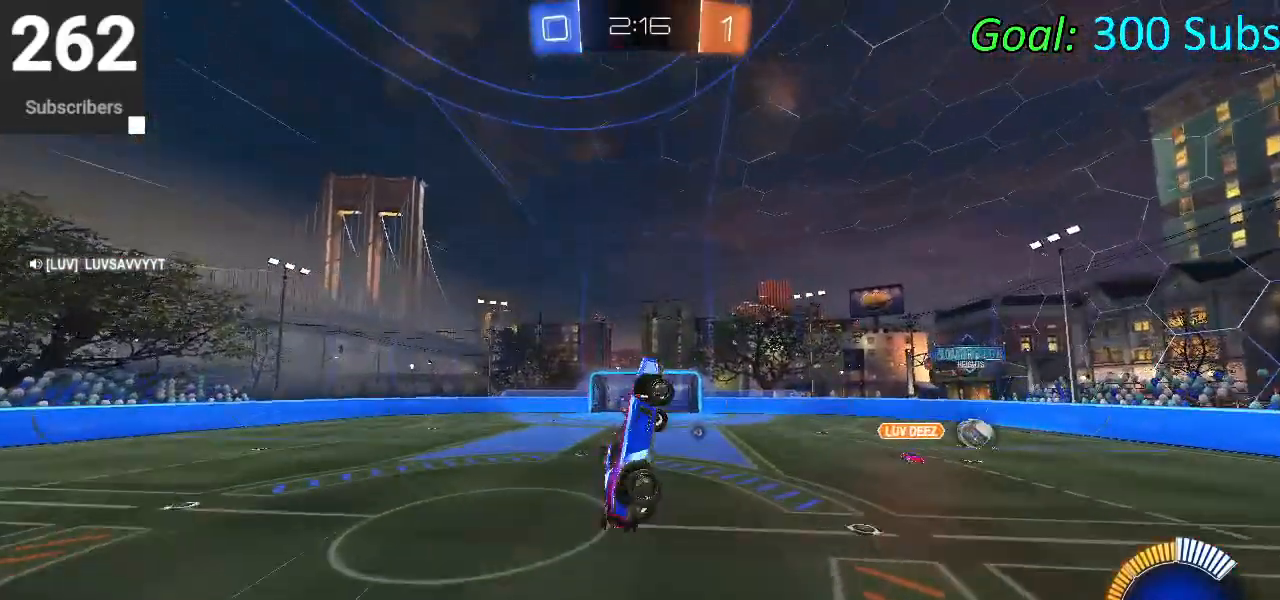
{"buttons": ["CIRCLE", "L1"], "left_stick": "up-right", "right_stick": "center", "events": [[33, "CIRCLE", "down"], [50, "left_stick", "up-left"], [167, "CIRCLE", "up"], [200, "left_stick", "down-right"], [267, "CIRCLE", "down"], [350, "left_stick", "up-right"], [383, "CIRCLE", "up"], [500, "CIRCLE", "down"]]}
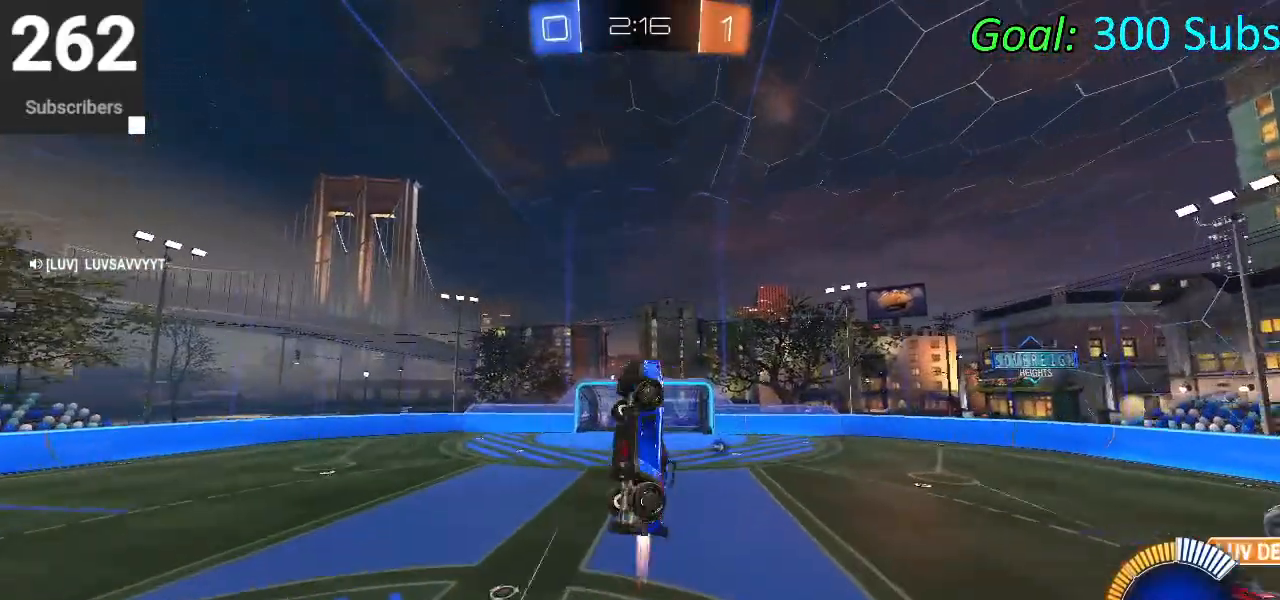
{"buttons": ["CIRCLE", "L1"], "left_stick": "down-left", "right_stick": "center", "events": [[67, "left_stick", "down-right"], [117, "CIRCLE", "up"], [217, "CIRCLE", "down"], [233, "left_stick", "up-right"], [317, "CIRCLE", "up"], [350, "left_stick", "up-left"], [383, "CIRCLE", "down"], [400, "left_stick", "down-left"]]}
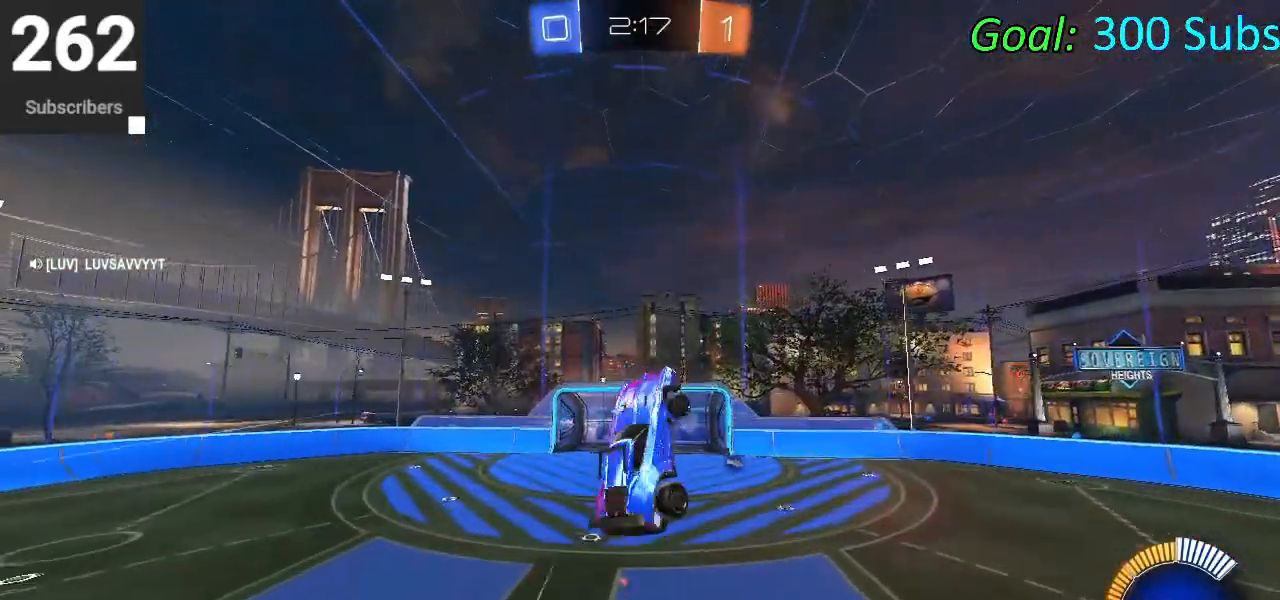
{"buttons": ["CIRCLE"], "left_stick": "down", "right_stick": "center", "events": [[17, "CIRCLE", "up"], [117, "CIRCLE", "down"], [167, "left_stick", "center"], [233, "CIRCLE", "up"], [267, "L1", "up"], [317, "CIRCLE", "down"], [483, "left_stick", "down"]]}
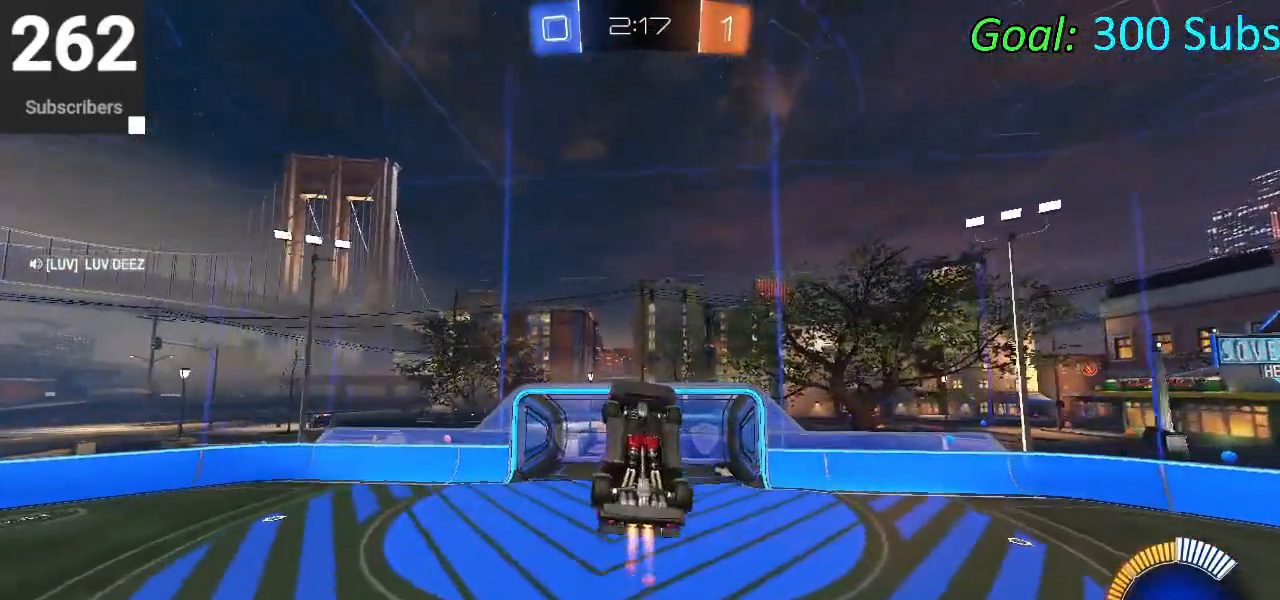
{"buttons": [], "left_stick": "down-left", "right_stick": "center", "events": [[100, "left_stick", "center"], [383, "CIRCLE", "up"], [433, "left_stick", "down-left"]]}
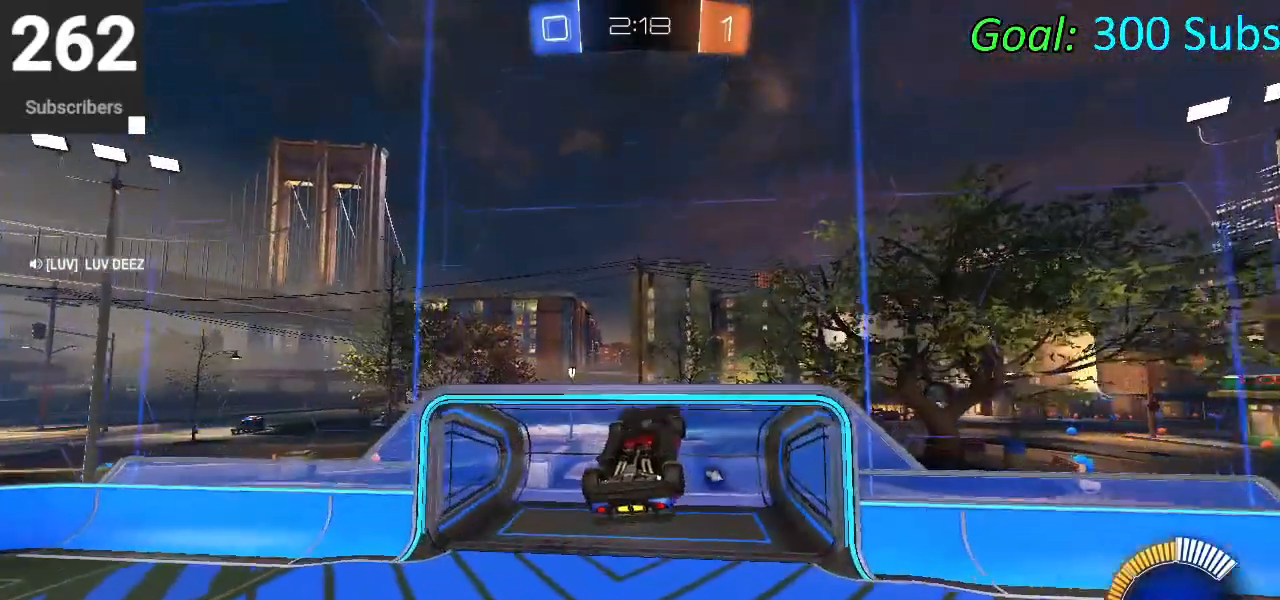
{"buttons": ["SQUARE"], "left_stick": "down", "right_stick": "center", "events": [[17, "left_stick", "center"], [233, "CIRCLE", "down"], [350, "CIRCLE", "up"], [450, "SQUARE", "down"], [450, "left_stick", "down"]]}
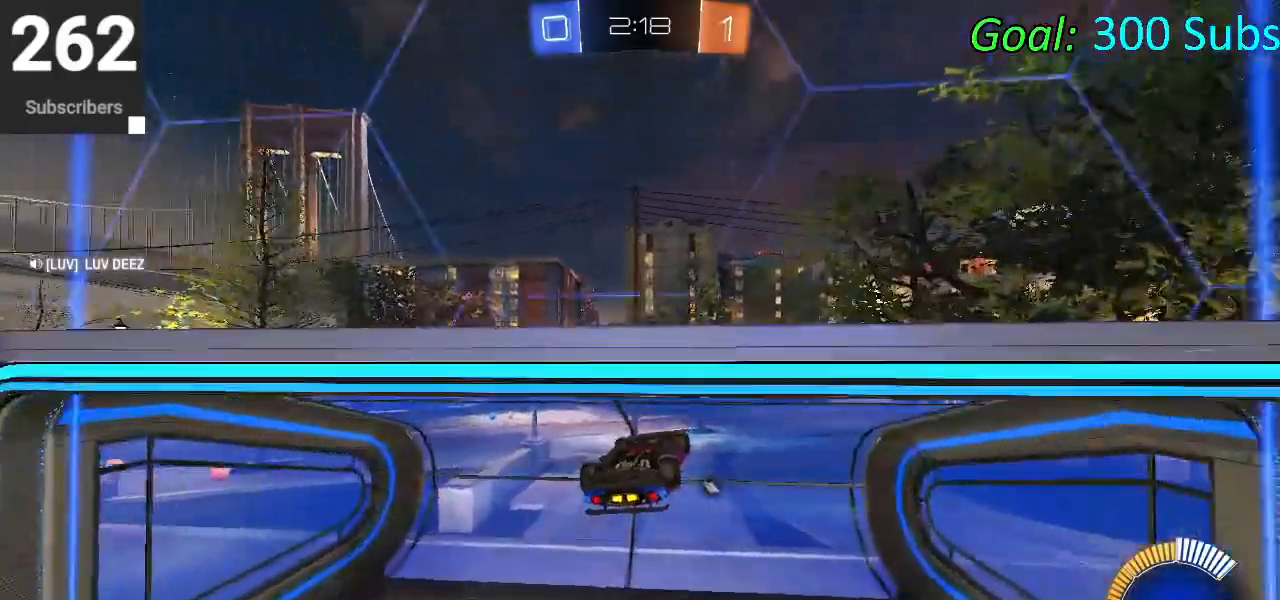
{"buttons": ["SQUARE"], "left_stick": "down", "right_stick": "center", "events": [[200, "TRIANGLE", "down"], [400, "TRIANGLE", "up"]]}
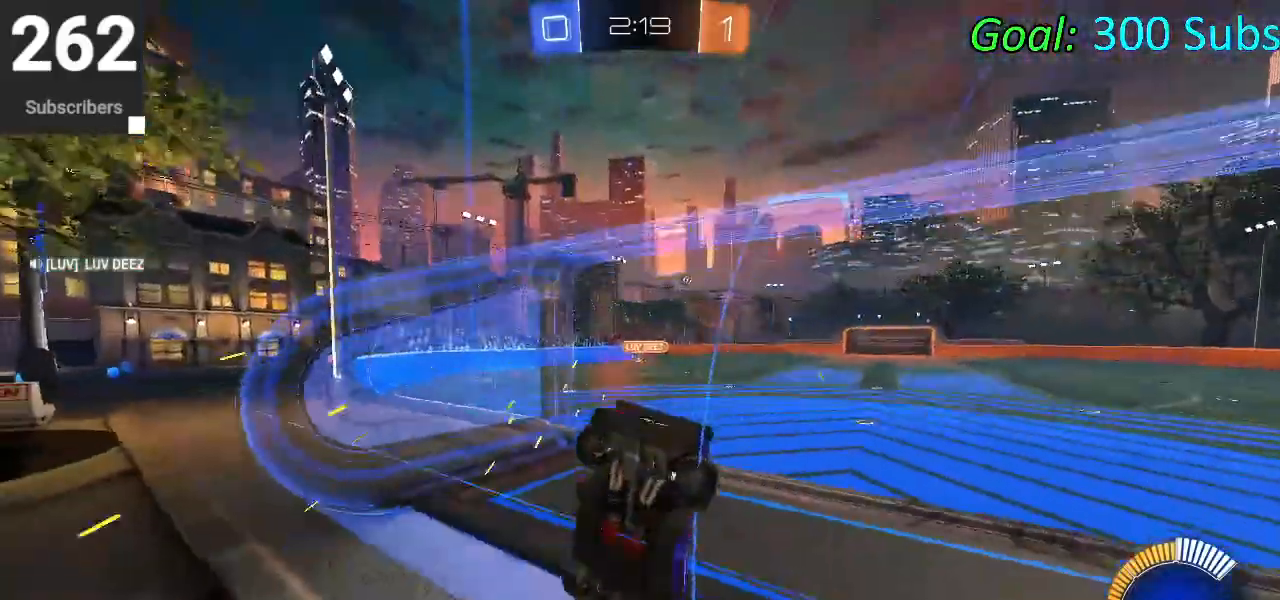
{"buttons": ["CROSS", "CIRCLE", "TRIANGLE", "L1", "R2"], "left_stick": "right", "right_stick": "center", "events": [[100, "SQUARE", "up"], [200, "CIRCLE", "down"], [217, "R2", "down"], [300, "CROSS", "down"], [300, "L1", "down"], [333, "left_stick", "up"], [383, "CROSS", "up"], [450, "CROSS", "down"], [500, "TRIANGLE", "down"], [500, "left_stick", "right"]]}
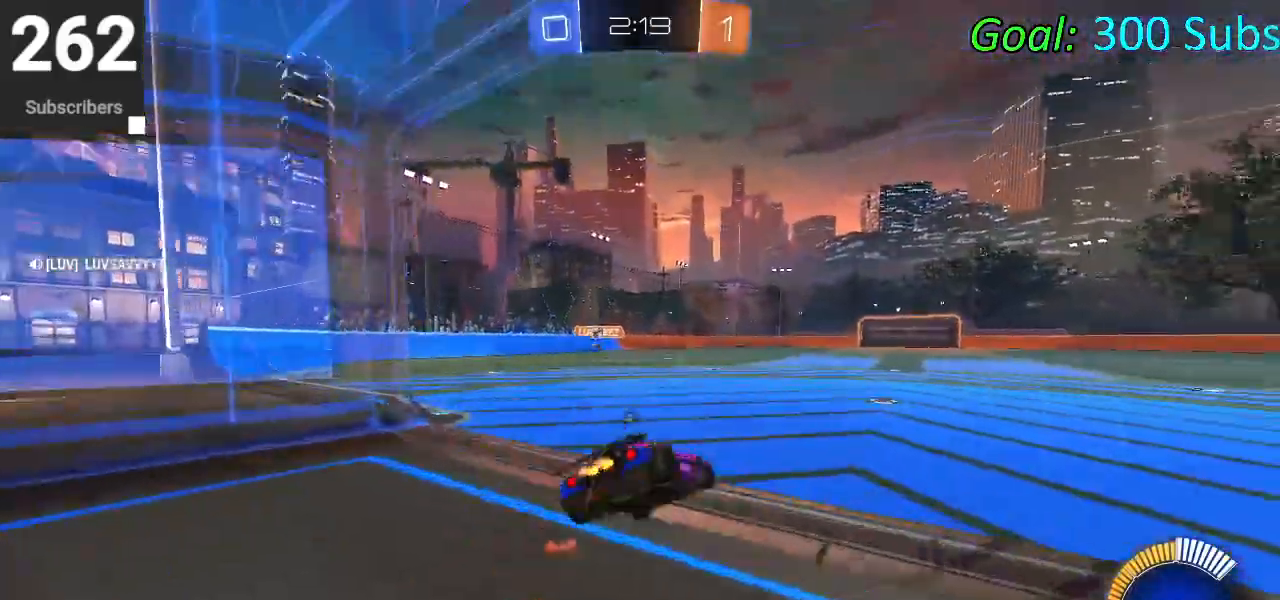
{"buttons": ["CIRCLE", "L1", "R2"], "left_stick": "down-right", "right_stick": "center", "events": [[17, "CROSS", "up"], [83, "left_stick", "down"], [167, "TRIANGLE", "up"], [367, "left_stick", "down-right"]]}
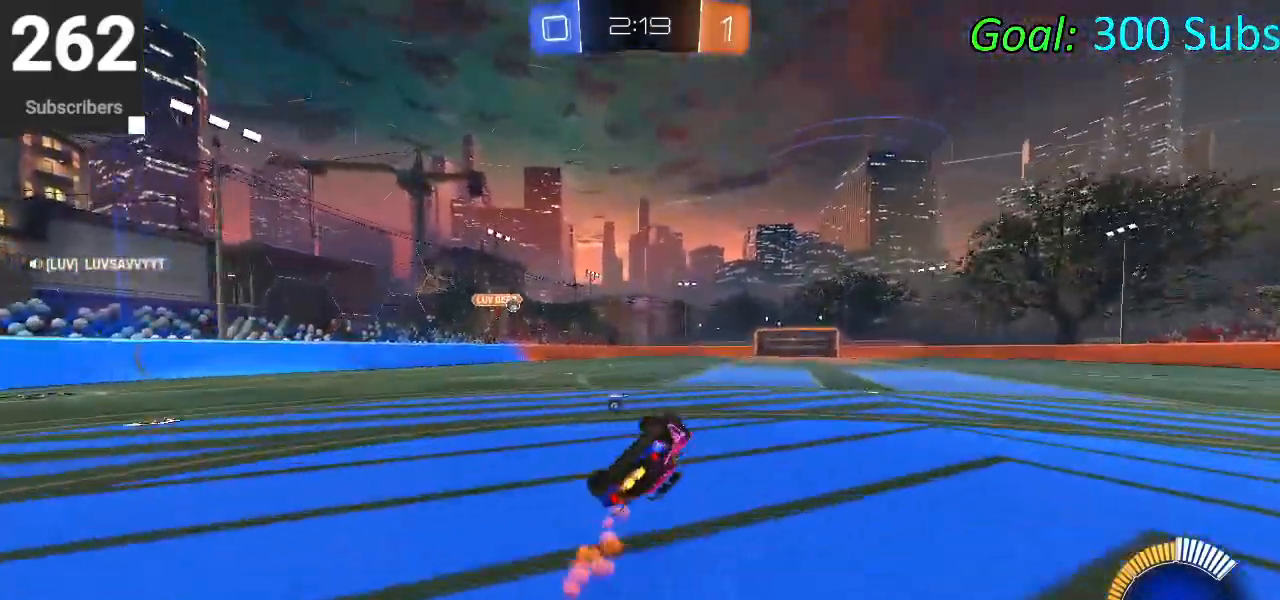
{"buttons": ["CIRCLE", "R2"], "left_stick": "right", "right_stick": "center", "events": [[50, "left_stick", "down"], [350, "L1", "up"], [383, "left_stick", "center"], [433, "left_stick", "right"]]}
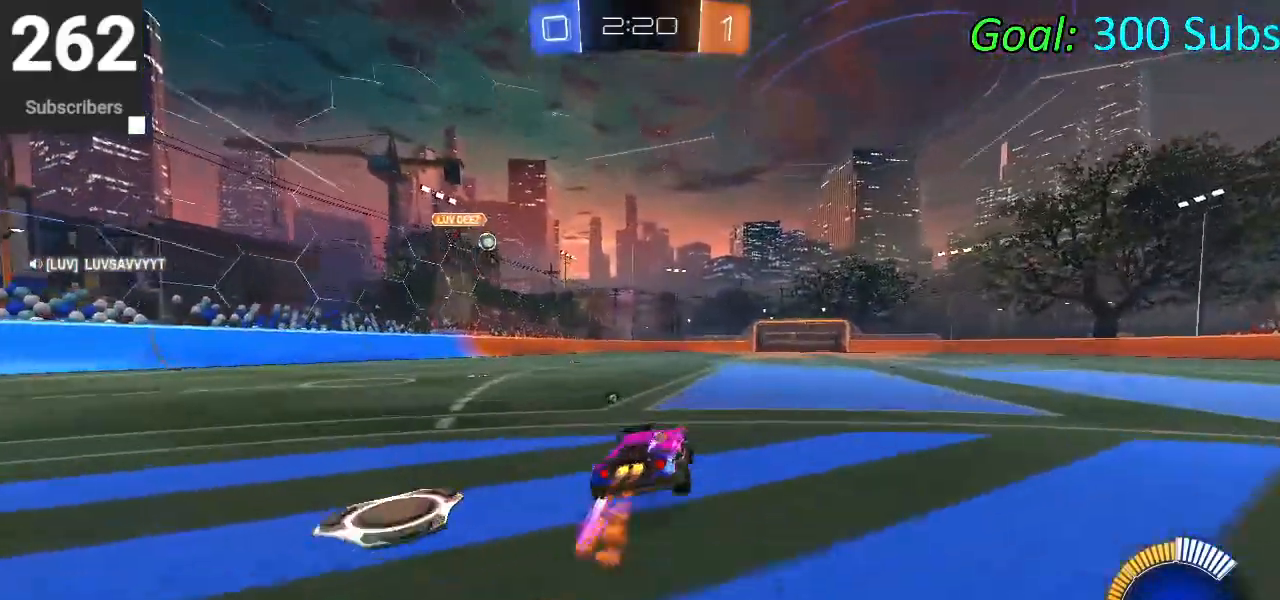
{"buttons": ["CIRCLE", "L1", "R2"], "left_stick": "down", "right_stick": "center", "events": [[117, "CROSS", "down"], [217, "CROSS", "up"], [217, "left_stick", "center"], [300, "CROSS", "down"], [333, "left_stick", "down"], [450, "L1", "down"], [483, "CROSS", "up"]]}
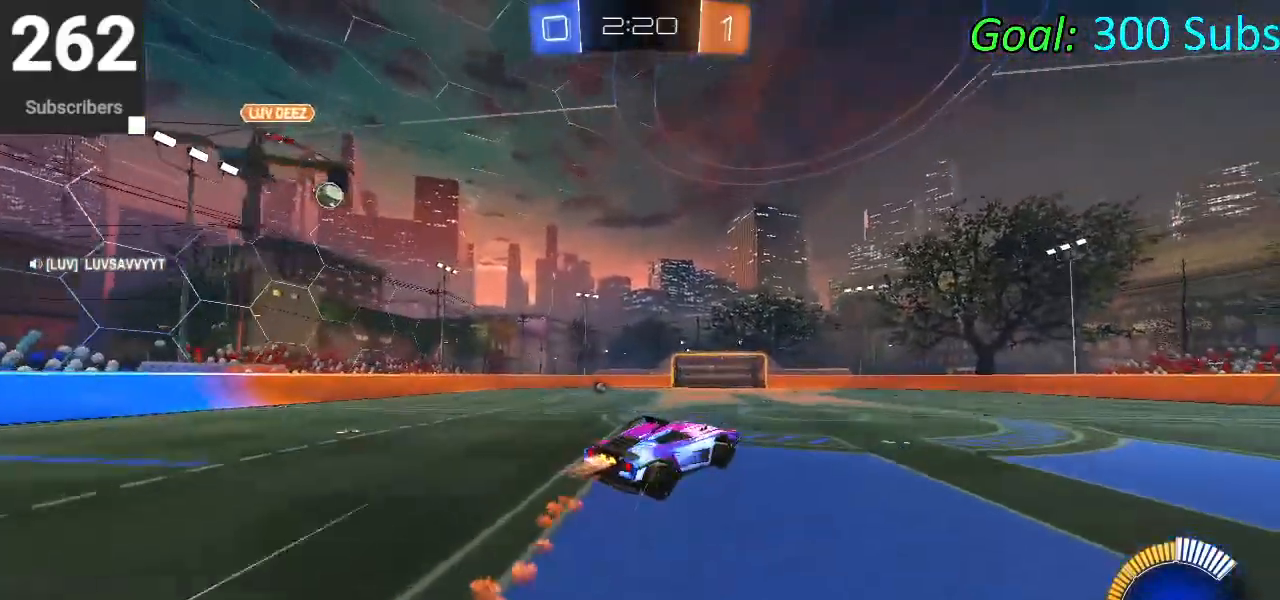
{"buttons": ["CIRCLE", "L1", "R2"], "left_stick": "up-right", "right_stick": "center", "events": [[167, "left_stick", "right"], [217, "left_stick", "up-right"], [333, "left_stick", "up"], [450, "left_stick", "up-right"]]}
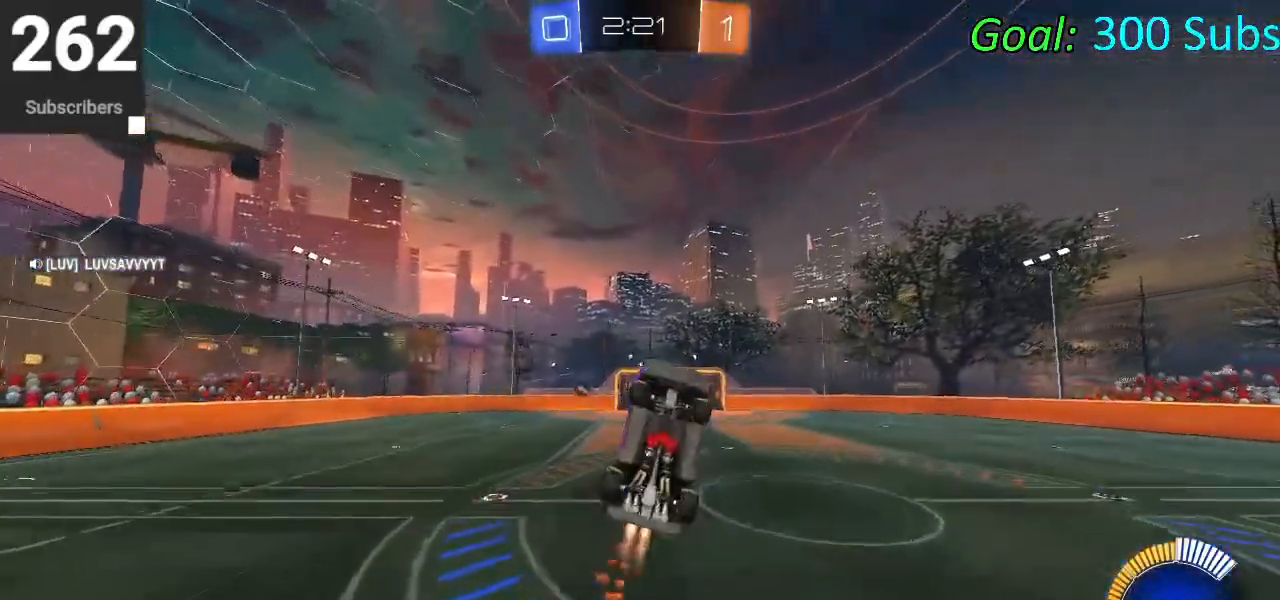
{"buttons": ["CIRCLE", "L1"], "left_stick": "down-left", "right_stick": "center", "events": [[17, "left_stick", "right"], [200, "left_stick", "up-right"], [267, "R2", "up"], [383, "left_stick", "up-left"], [433, "left_stick", "down-left"]]}
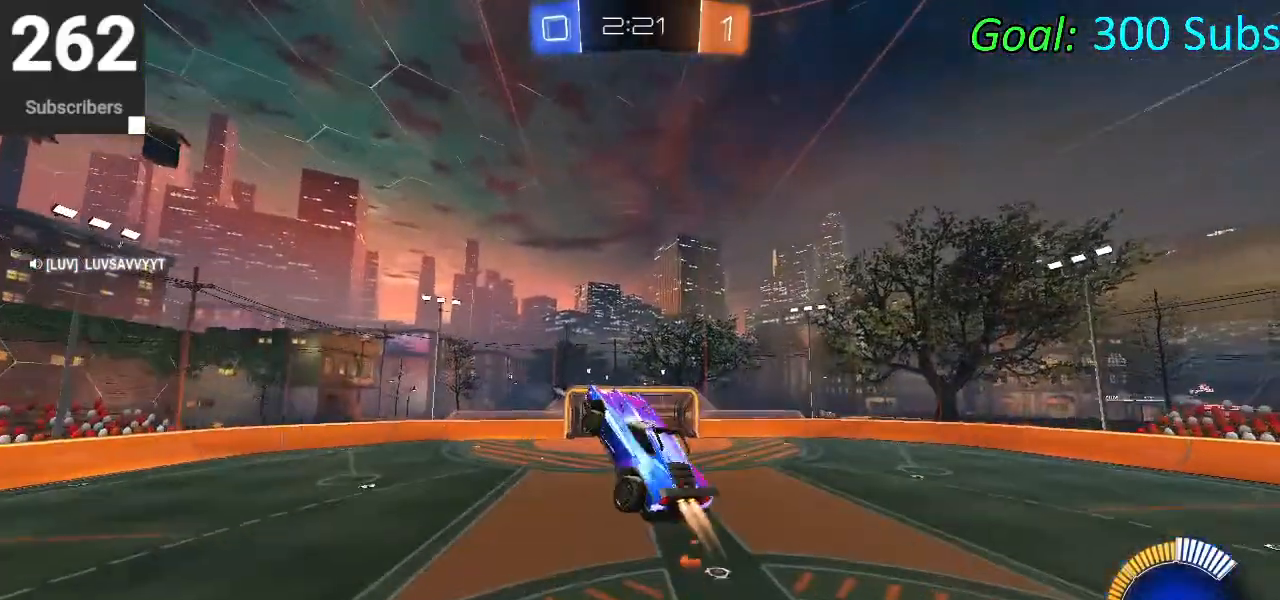
{"buttons": ["CIRCLE"], "left_stick": "center", "right_stick": "center", "events": [[83, "left_stick", "up"], [383, "left_stick", "center"], [400, "L1", "up"]]}
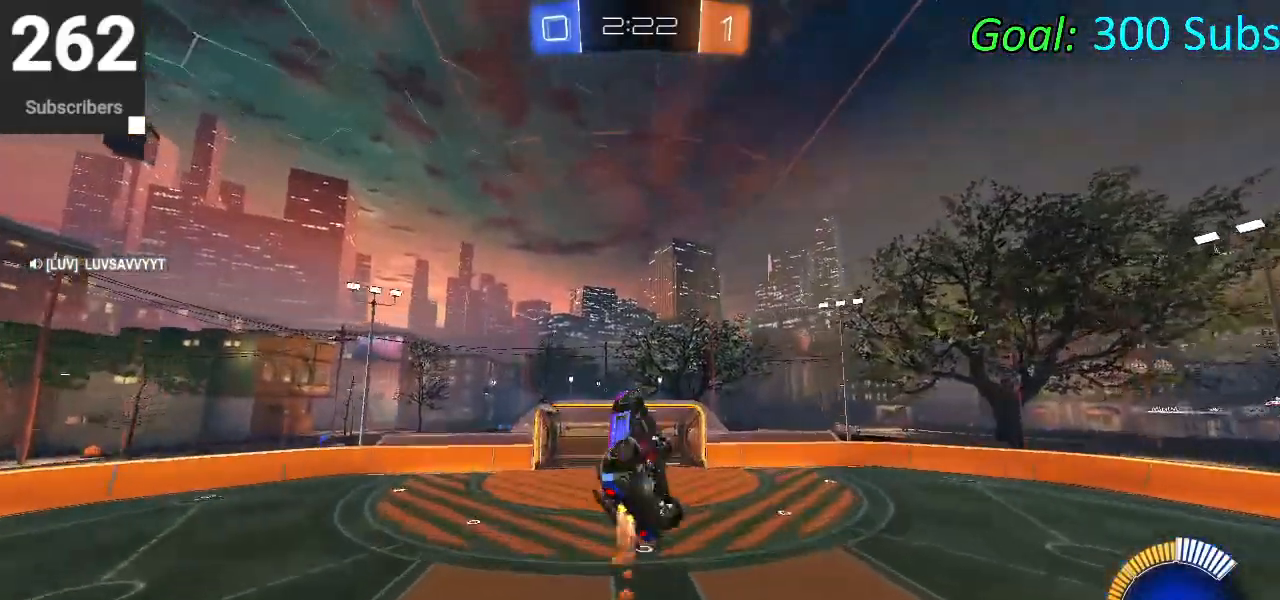
{"buttons": [], "left_stick": "center", "right_stick": "center", "events": [[100, "CIRCLE", "up"], [317, "left_stick", "down"], [467, "left_stick", "center"]]}
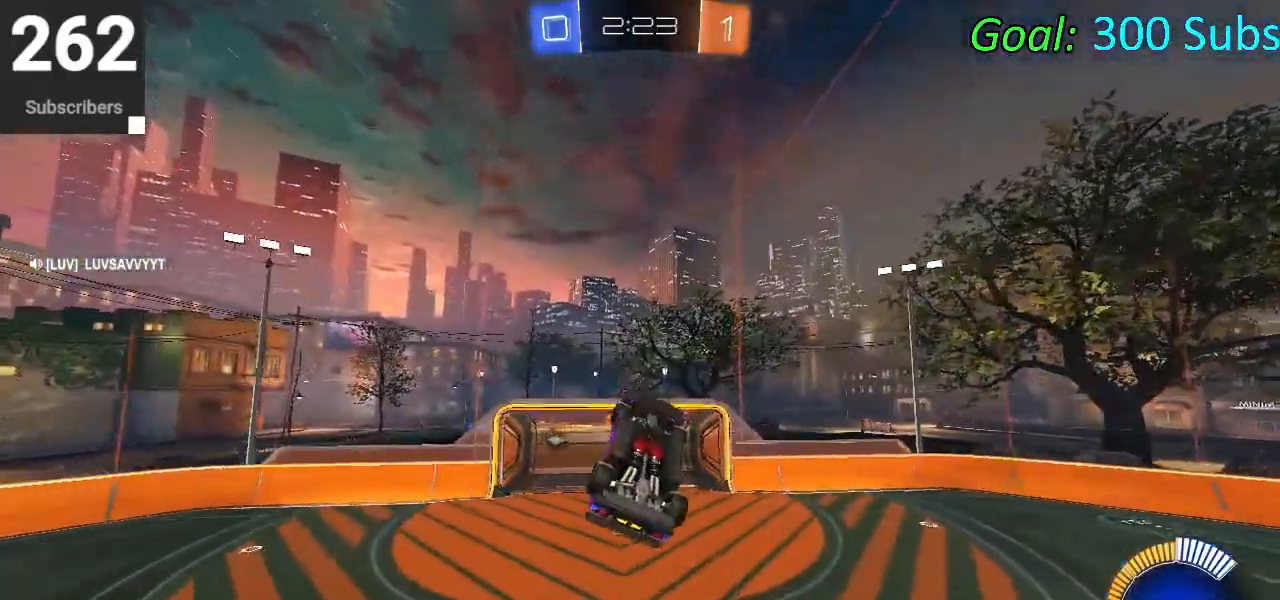
{"buttons": ["CIRCLE"], "left_stick": "center", "right_stick": "center", "events": [[67, "CIRCLE", "down"], [200, "left_stick", "up"], [350, "left_stick", "center"]]}
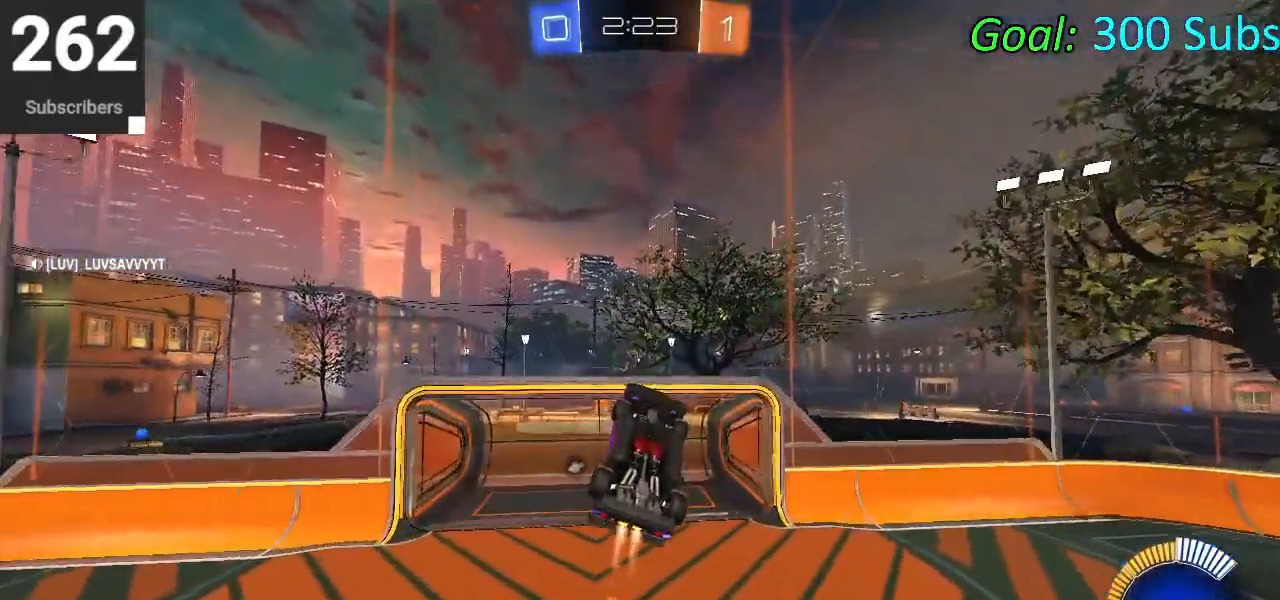
{"buttons": [], "left_stick": "center", "right_stick": "center", "events": [[200, "TRIANGLE", "down"], [267, "left_stick", "down"], [383, "TRIANGLE", "up"], [417, "CIRCLE", "up"], [467, "left_stick", "center"]]}
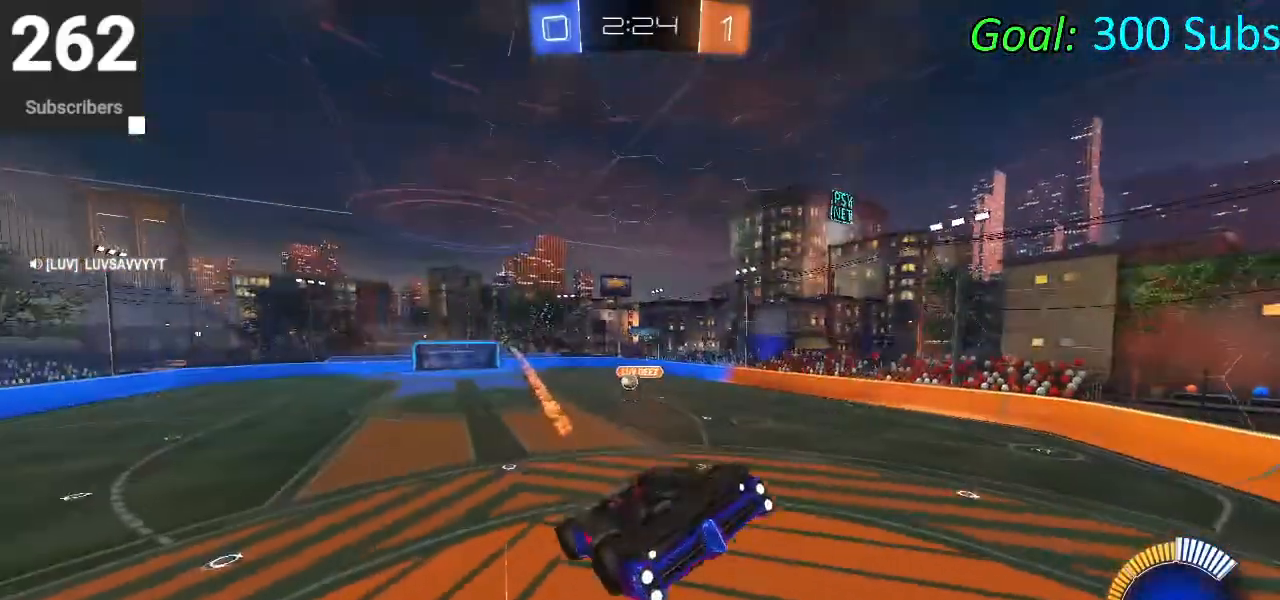
{"buttons": ["SQUARE"], "left_stick": "down", "right_stick": "center", "events": [[50, "SQUARE", "down"], [67, "left_stick", "down"]]}
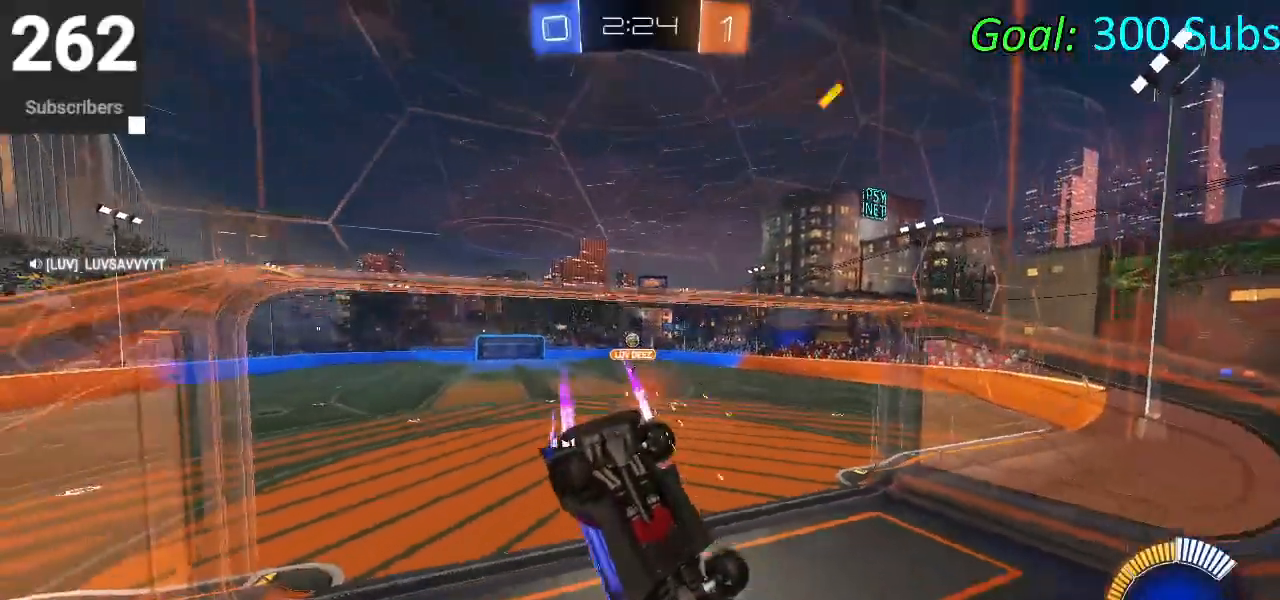
{"buttons": ["L2"], "left_stick": "center", "right_stick": "center", "events": [[283, "SQUARE", "up"], [350, "left_stick", "center"], [417, "L2", "down"]]}
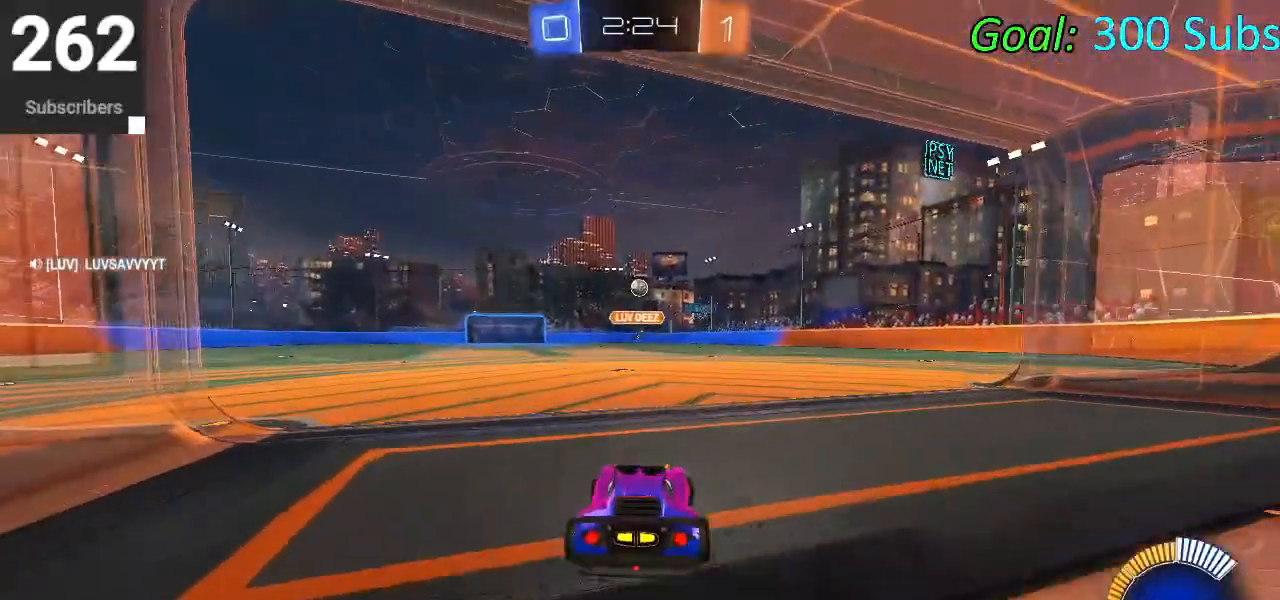
{"buttons": ["R2"], "left_stick": "center", "right_stick": "center", "events": [[100, "R2", "down"], [267, "L2", "up"]]}
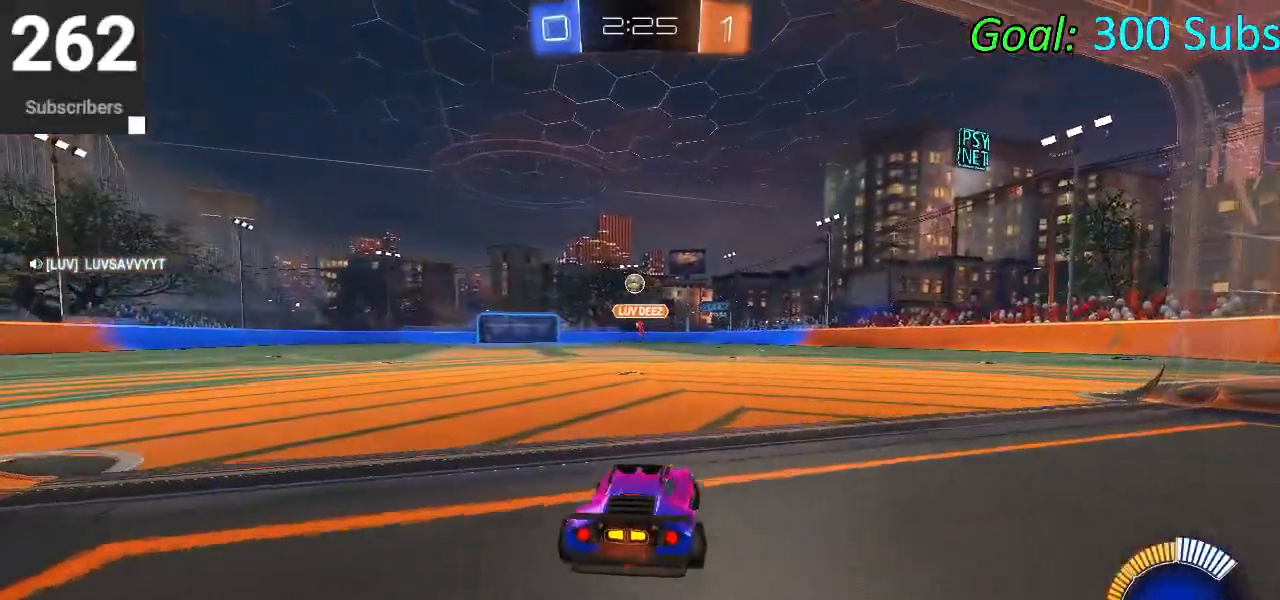
{"buttons": ["R2"], "left_stick": "down-left", "right_stick": "center", "events": [[167, "left_stick", "left"], [417, "left_stick", "down-left"]]}
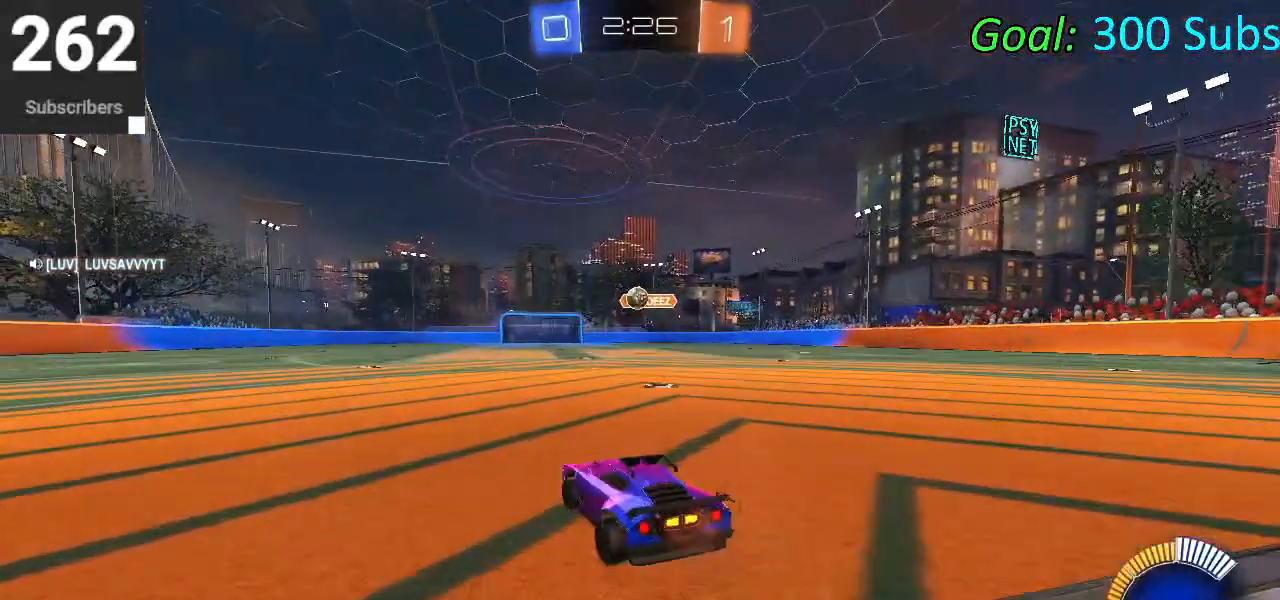
{"buttons": ["L2"], "left_stick": "center", "right_stick": "center", "events": [[17, "left_stick", "center"], [167, "L2", "down"], [167, "R2", "up"]]}